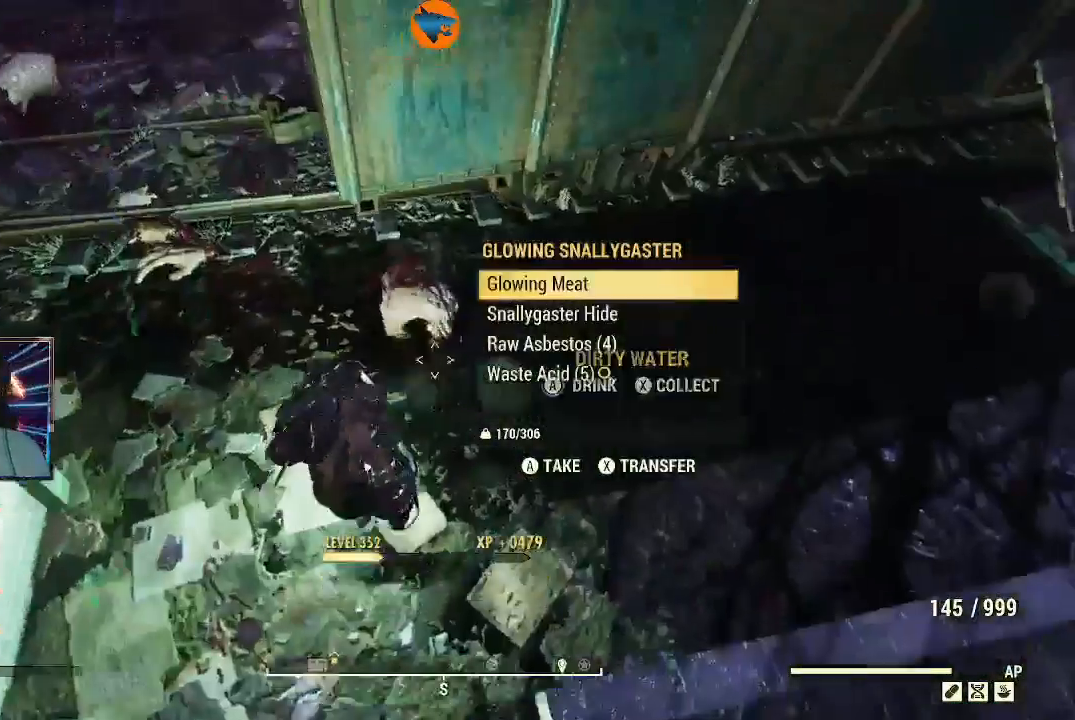
Gameplay with a controller (Xbox layout); each line is a JSON object with the inputs held at the frame after it. "events" lists button and stick changes between this image and that frame as [ms after this image, input, new state], when the widget could be followed in between.
{"buttons": [], "left_stick": "center", "right_stick": "center", "events": [[133, "left_stick", "up-left"], [200, "A", "down"], [233, "left_stick", "center"], [300, "A", "up"], [367, "A", "down"], [433, "A", "up"]]}
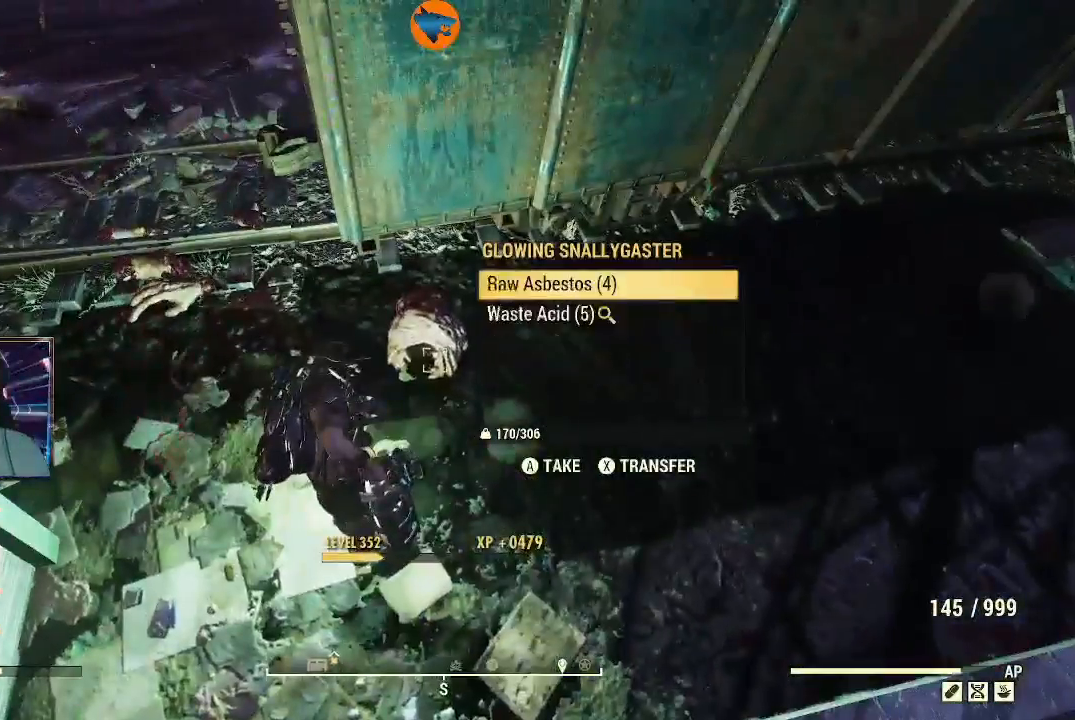
{"buttons": [], "left_stick": "center", "right_stick": "center", "events": [[33, "A", "down"], [100, "A", "up"], [167, "A", "down"], [267, "A", "up"]]}
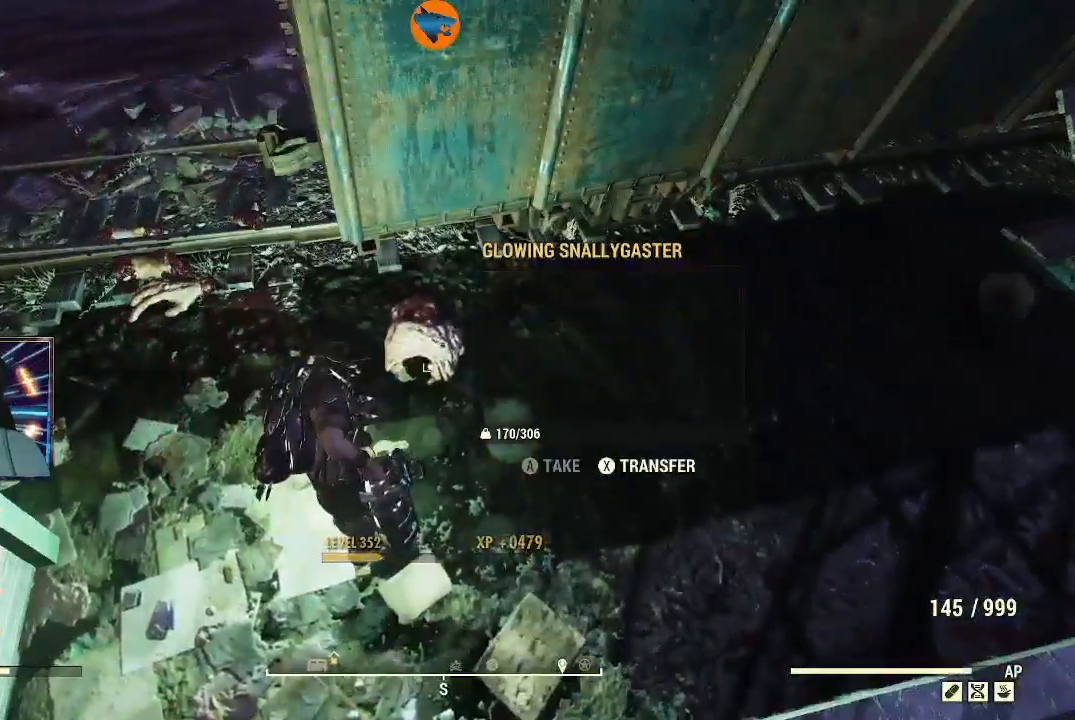
{"buttons": [], "left_stick": "center", "right_stick": "up-right", "events": [[33, "right_stick", "up-right"]]}
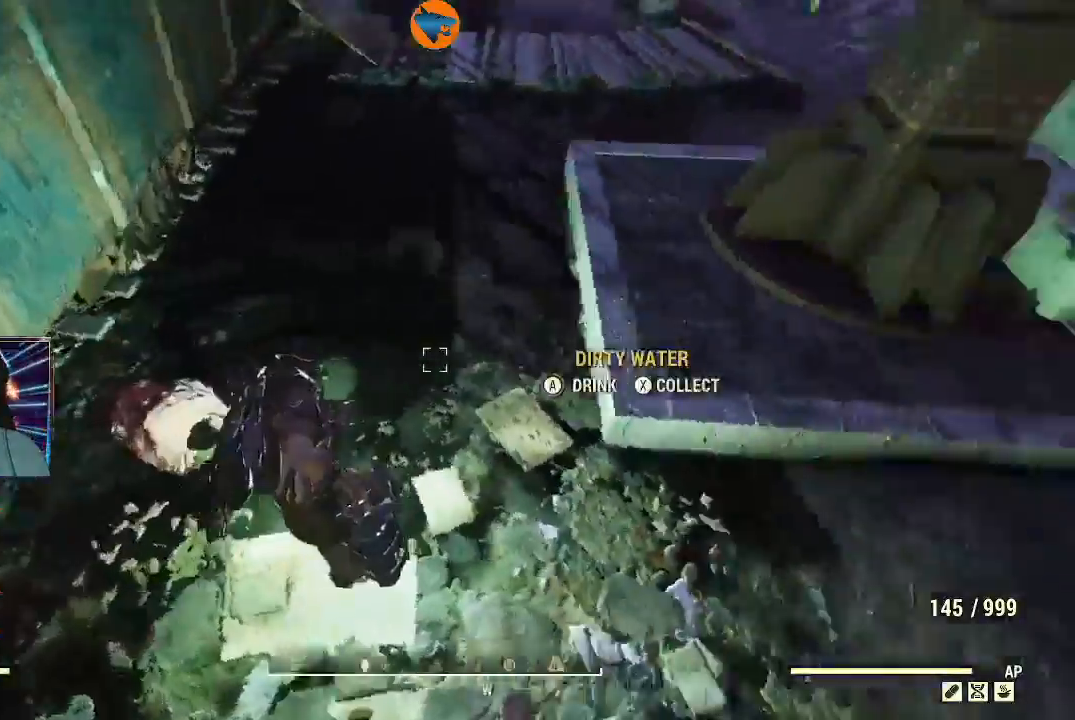
{"buttons": [], "left_stick": "up", "right_stick": "up-right", "events": [[33, "right_stick", "right"], [267, "right_stick", "up-right"], [400, "left_stick", "up"]]}
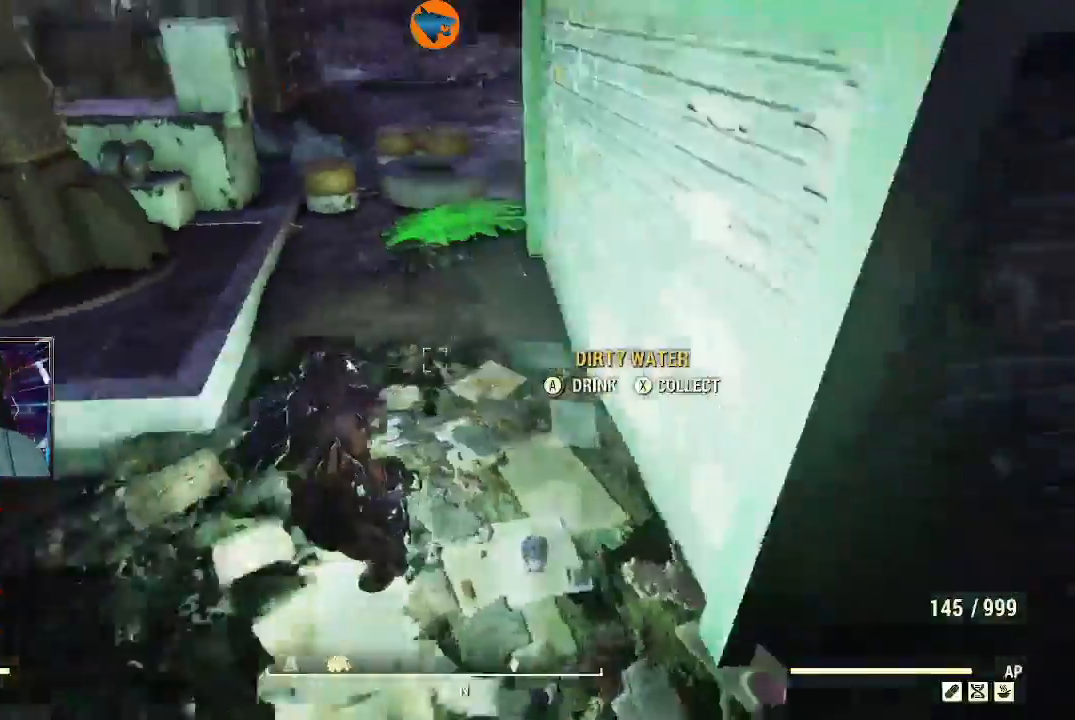
{"buttons": [], "left_stick": "up", "right_stick": "center", "events": [[33, "right_stick", "center"], [200, "L3", "down"], [367, "Y", "down"], [433, "L3", "up"], [500, "Y", "up"]]}
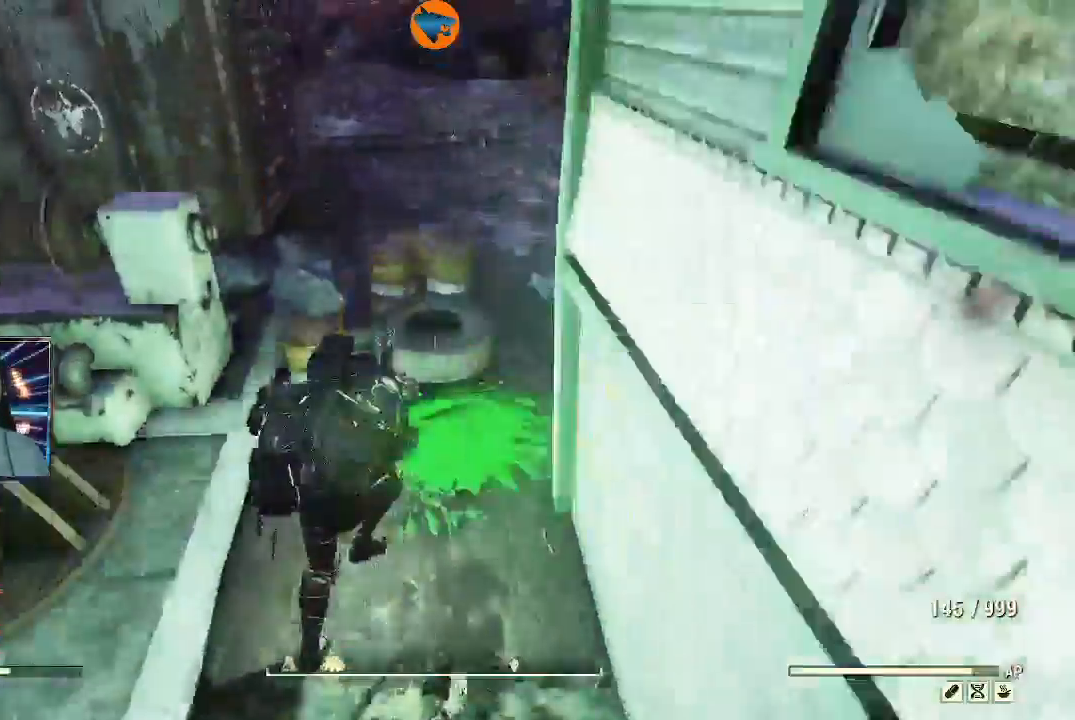
{"buttons": ["L1"], "left_stick": "up", "right_stick": "right", "events": [[233, "right_stick", "right"], [367, "L1", "down"]]}
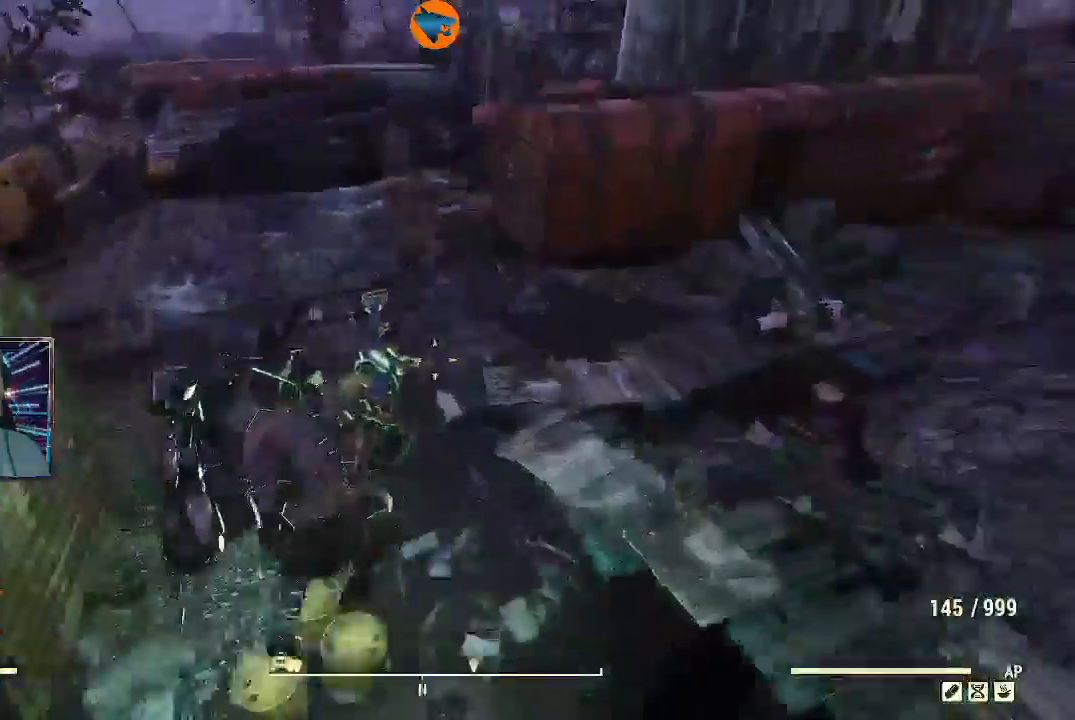
{"buttons": ["L1"], "left_stick": "up-left", "right_stick": "right", "events": [[33, "L1", "up"], [367, "left_stick", "up-left"], [400, "L1", "down"]]}
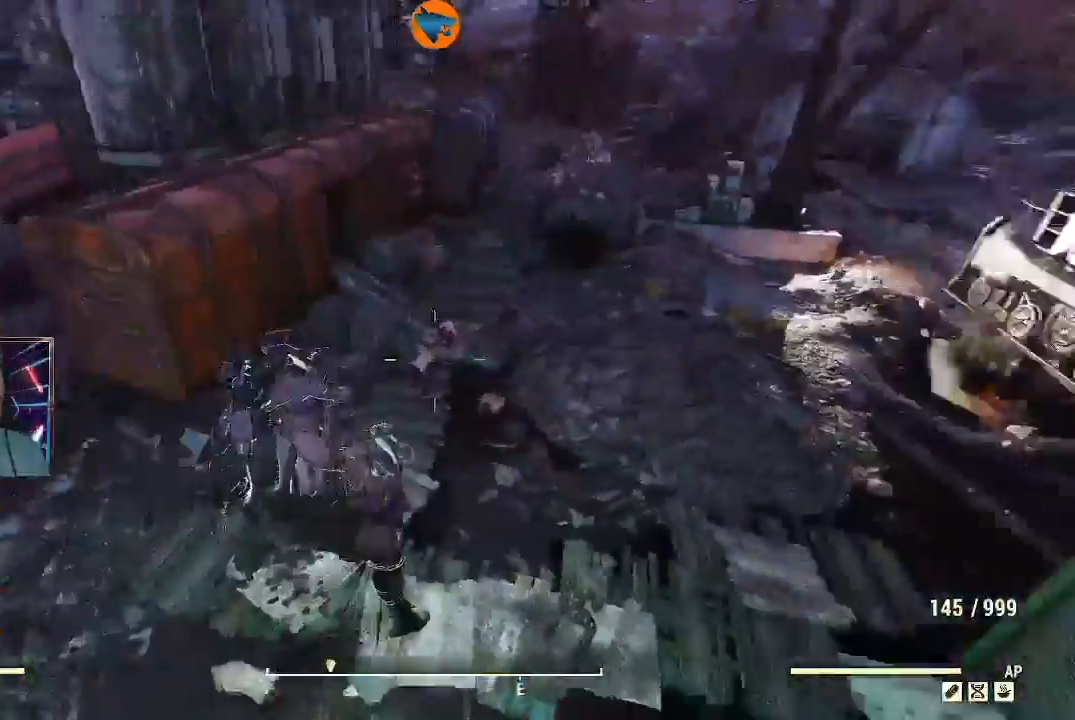
{"buttons": [], "left_stick": "up-left", "right_stick": "left", "events": [[33, "L1", "up"], [133, "right_stick", "center"], [200, "right_stick", "left"], [300, "L1", "down"], [433, "L1", "up"]]}
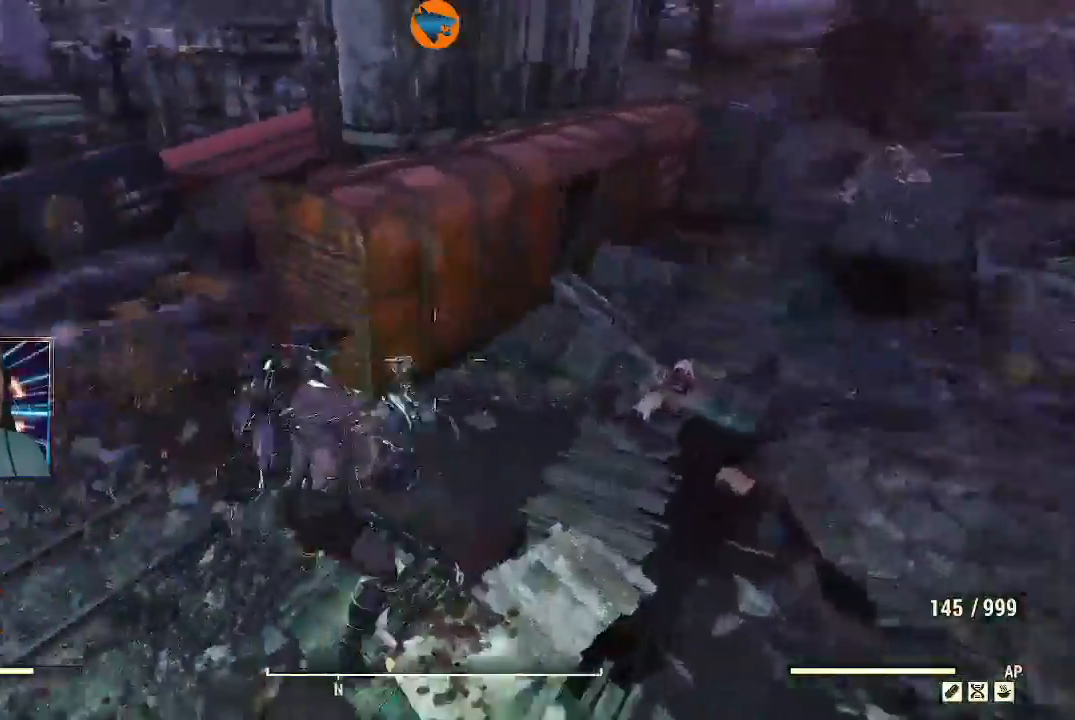
{"buttons": [], "left_stick": "up", "right_stick": "left", "events": [[67, "left_stick", "up"], [367, "L1", "down"], [500, "L1", "up"]]}
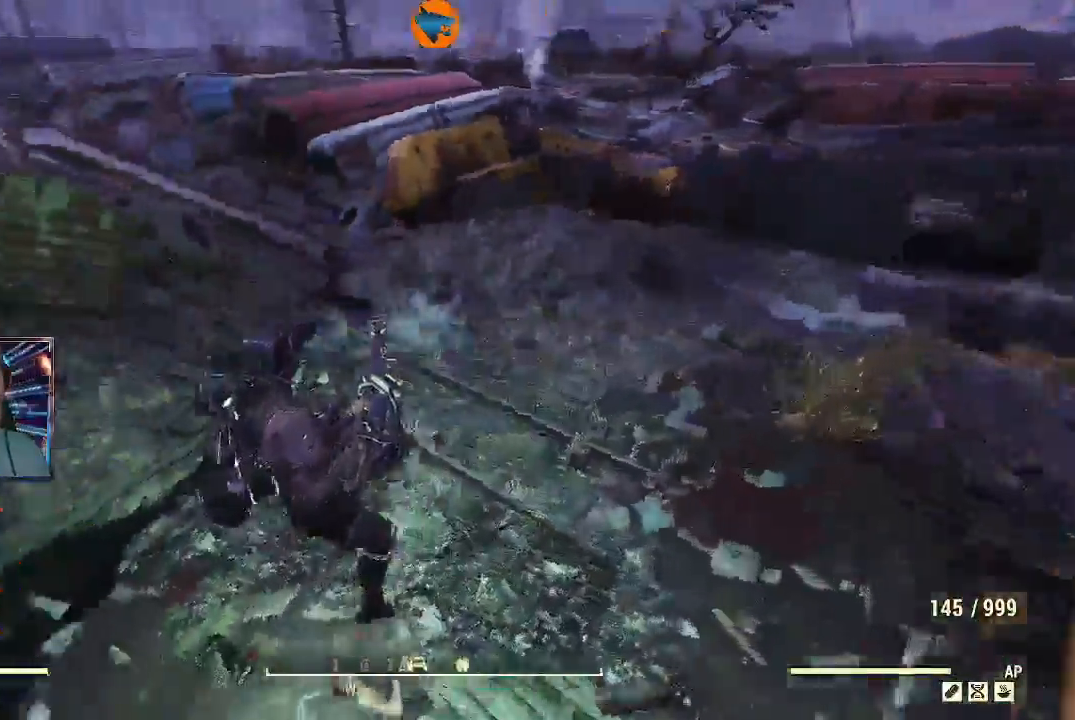
{"buttons": [], "left_stick": "up", "right_stick": "right", "events": [[367, "right_stick", "right"]]}
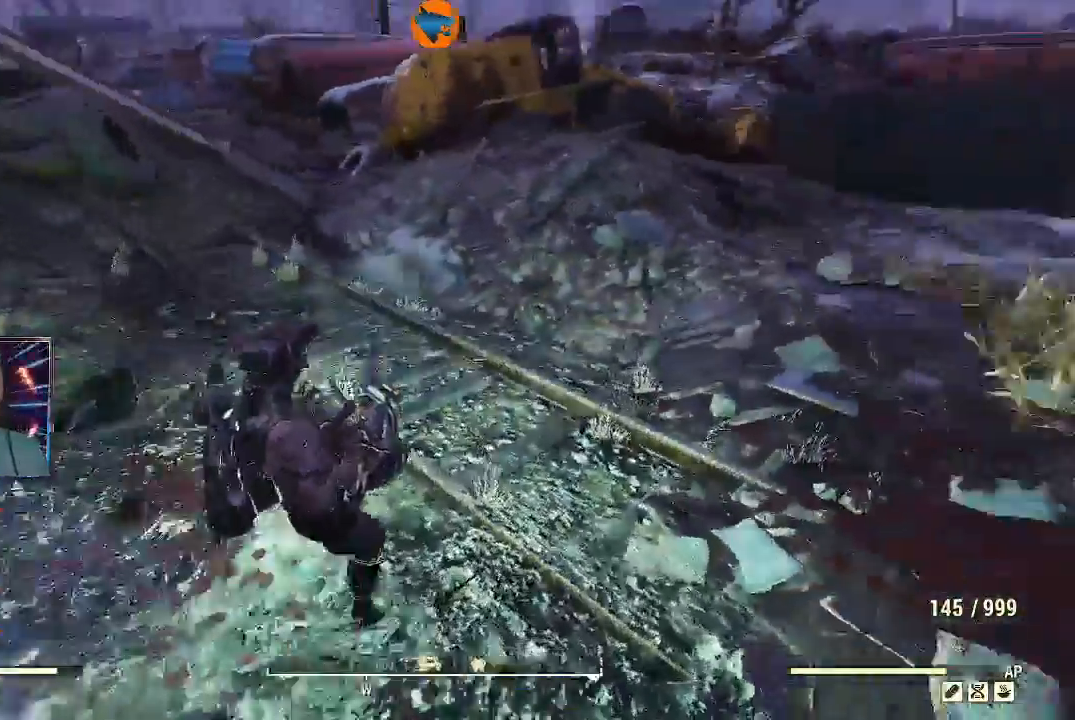
{"buttons": [], "left_stick": "up", "right_stick": "right", "events": [[133, "L3", "down"], [333, "L3", "up"]]}
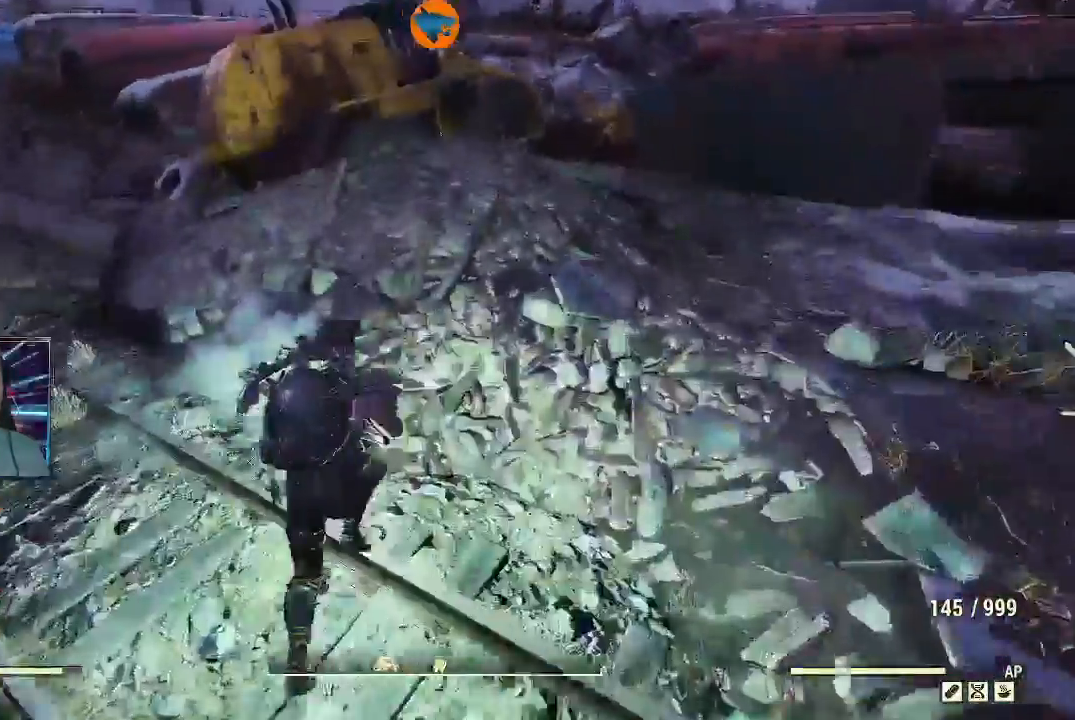
{"buttons": [], "left_stick": "up", "right_stick": "center", "events": [[233, "right_stick", "center"]]}
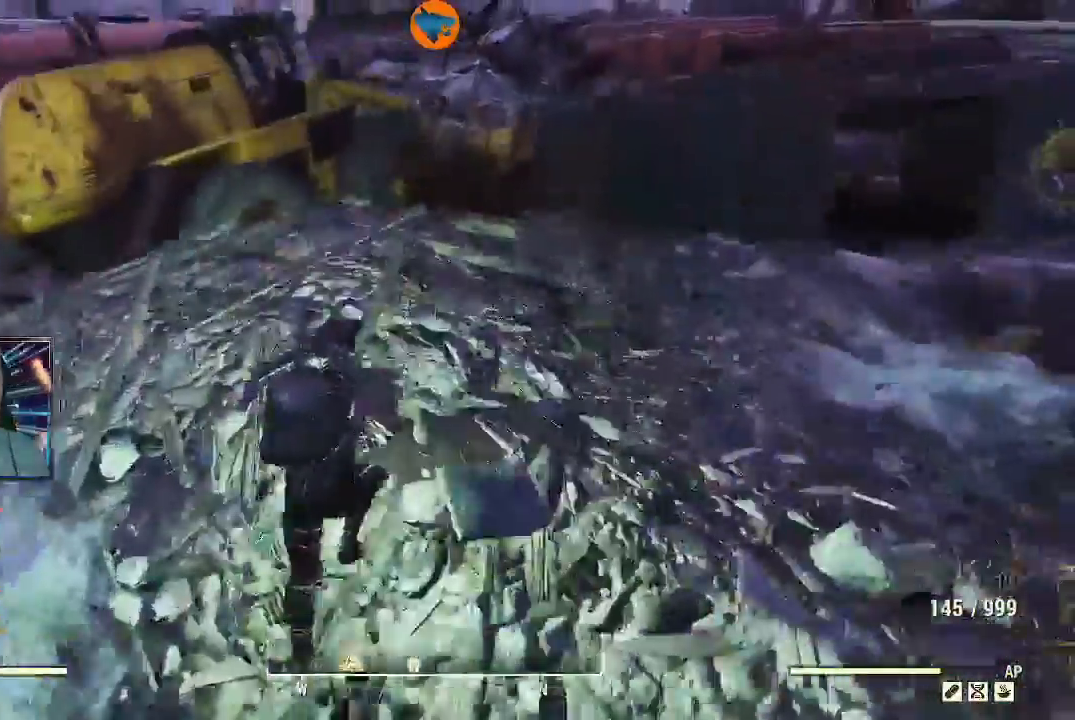
{"buttons": [], "left_stick": "up", "right_stick": "center", "events": []}
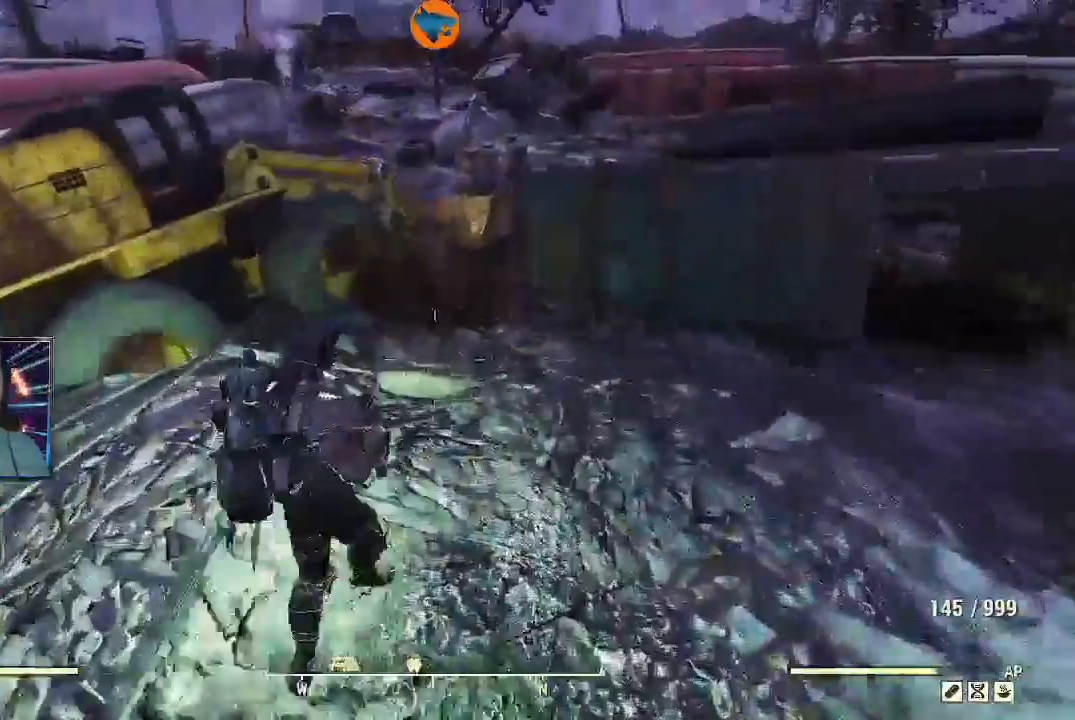
{"buttons": [], "left_stick": "up", "right_stick": "center", "events": [[133, "L3", "down"], [333, "L3", "up"]]}
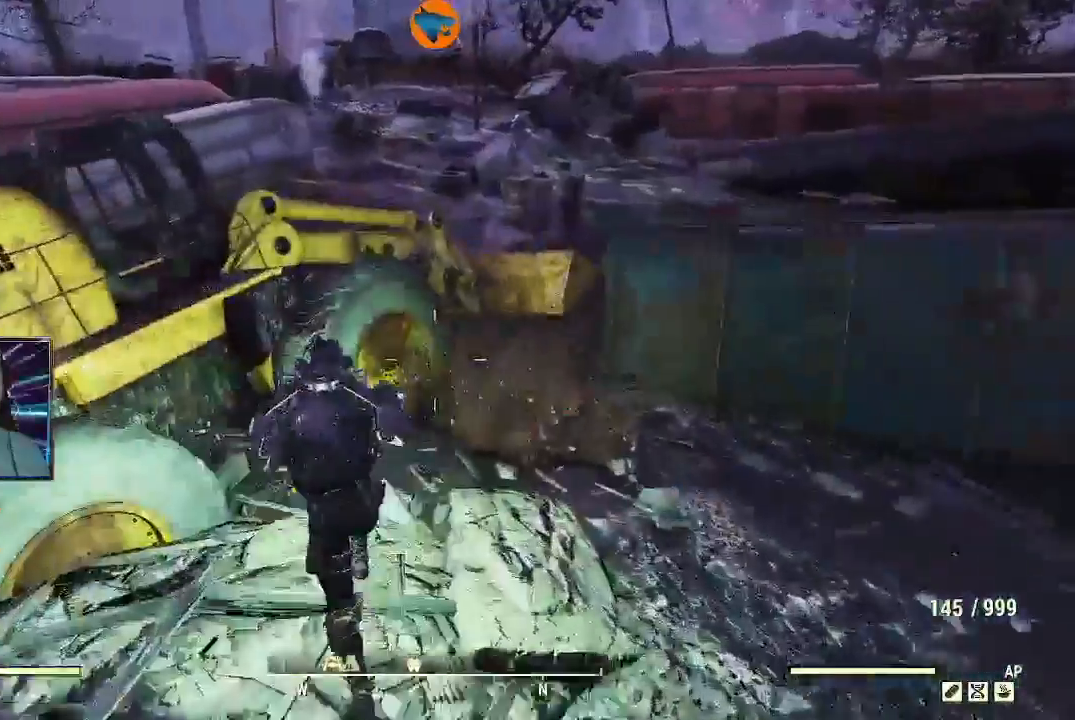
{"buttons": [], "left_stick": "up", "right_stick": "center", "events": [[33, "Y", "down"], [167, "Y", "up"]]}
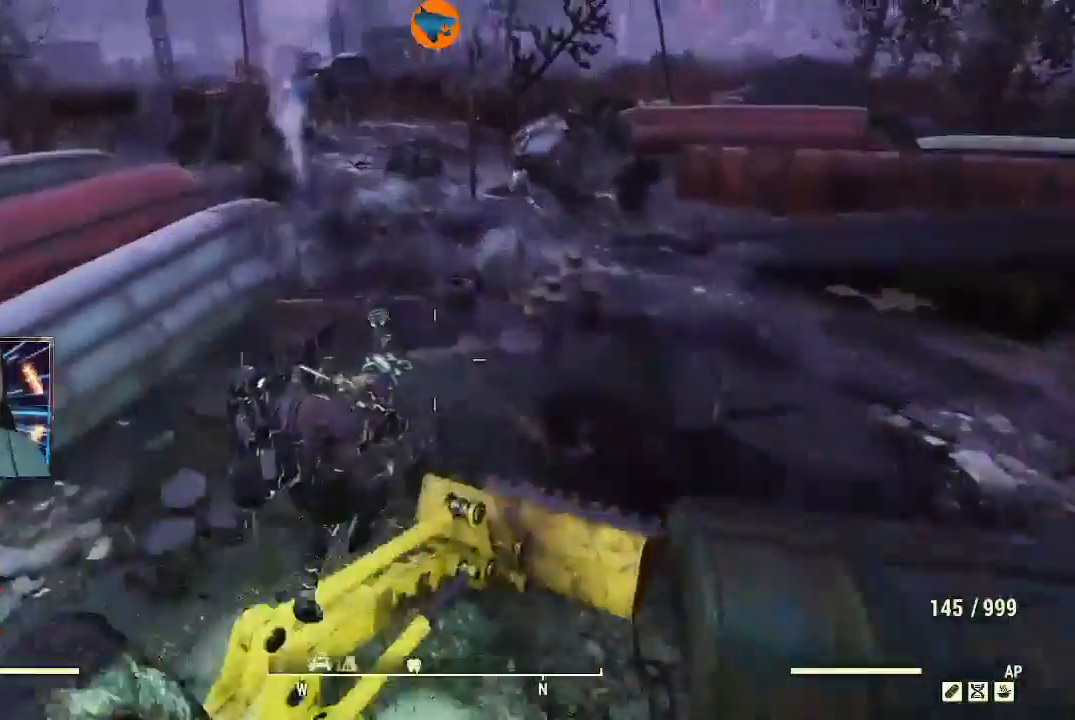
{"buttons": [], "left_stick": "up", "right_stick": "center", "events": []}
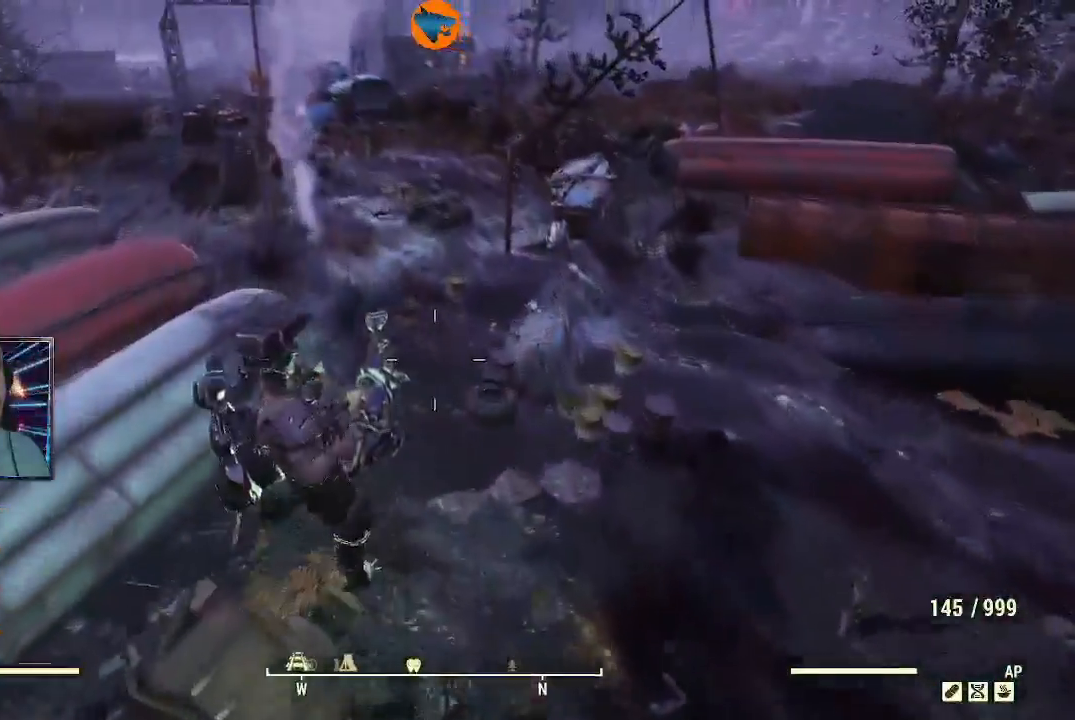
{"buttons": ["Y"], "left_stick": "up", "right_stick": "center", "events": [[100, "right_stick", "up"], [267, "right_stick", "center"], [433, "Y", "down"]]}
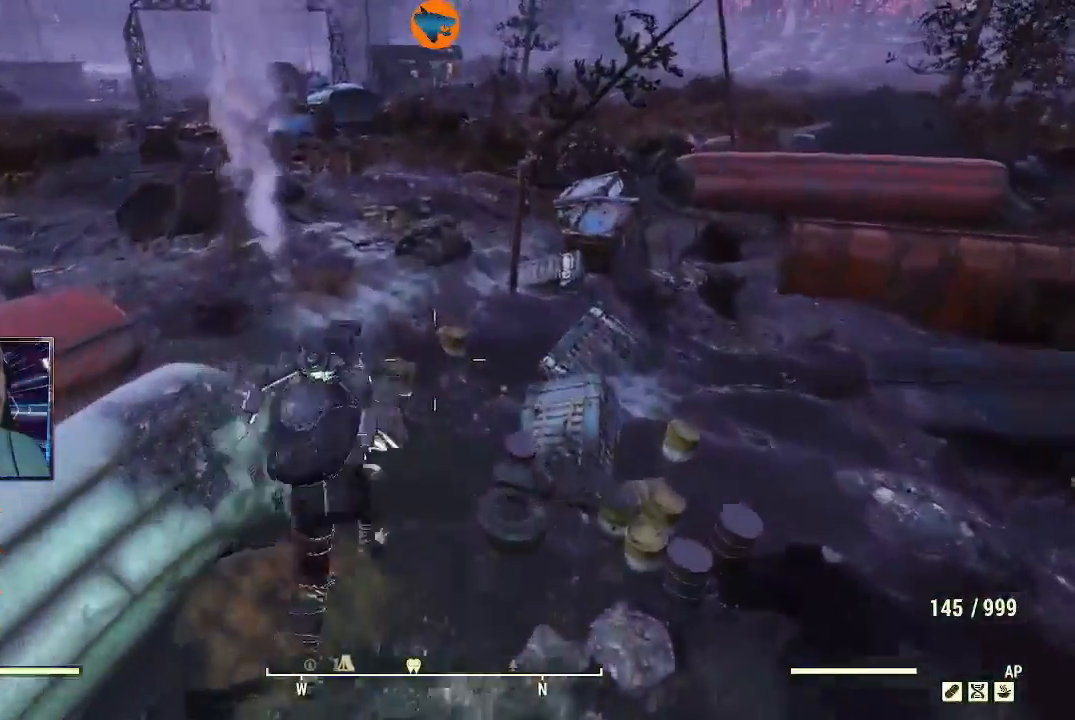
{"buttons": [], "left_stick": "up", "right_stick": "center", "events": [[133, "Y", "up"]]}
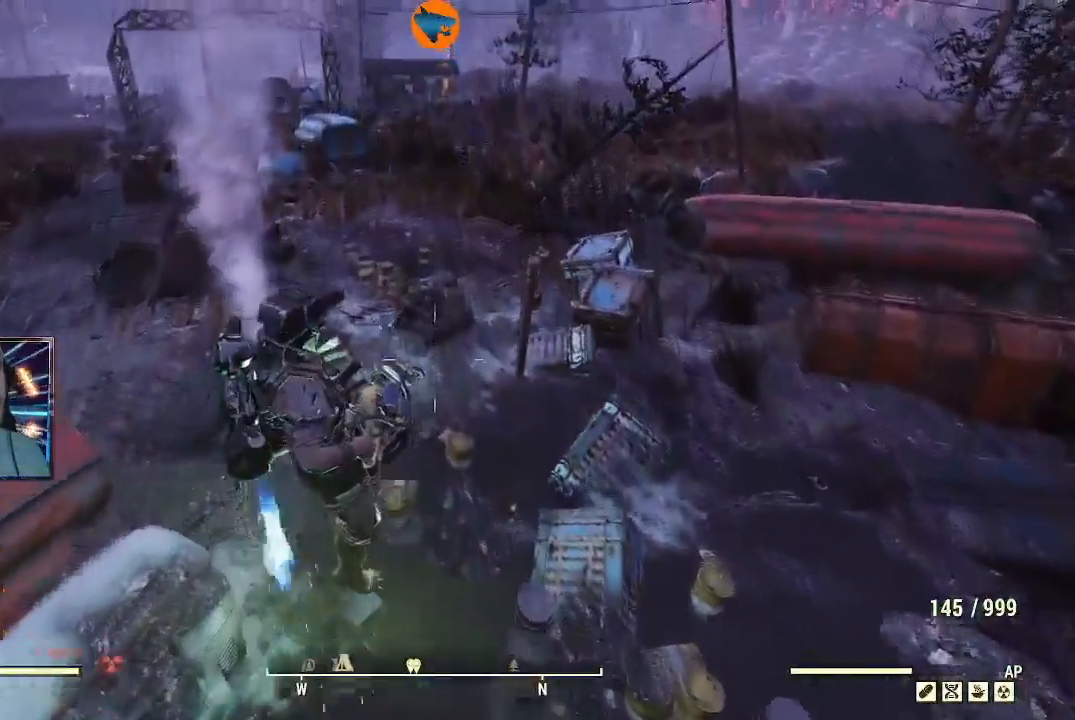
{"buttons": [], "left_stick": "up", "right_stick": "right", "events": [[400, "right_stick", "right"]]}
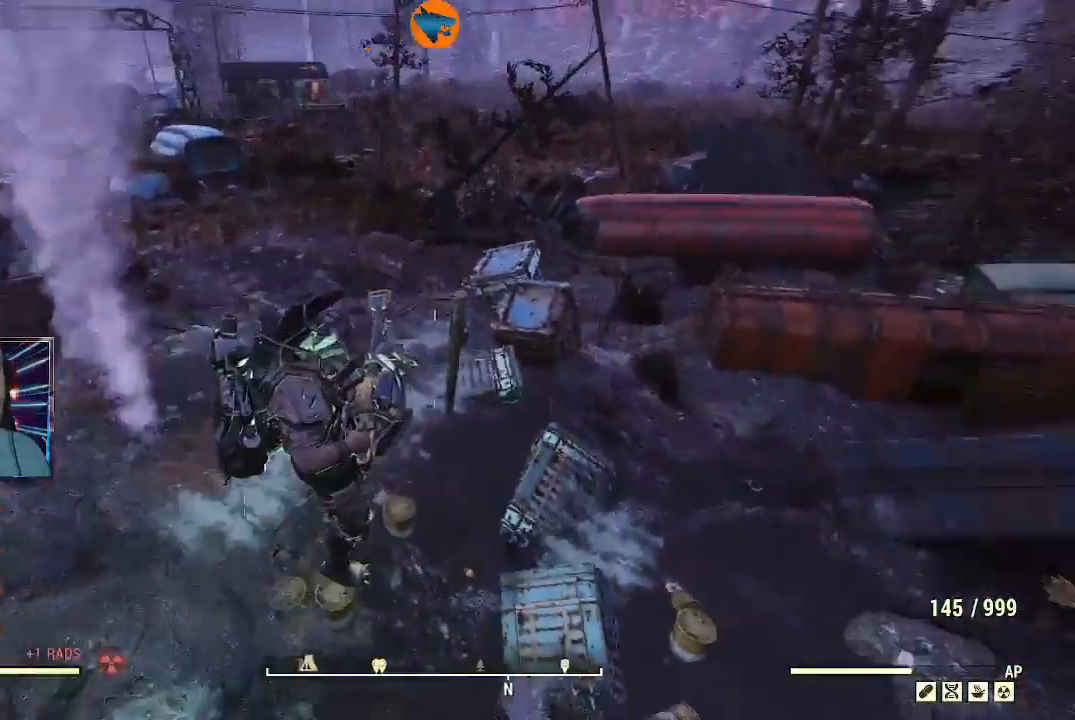
{"buttons": [], "left_stick": "left", "right_stick": "up-right", "events": [[33, "left_stick", "up-left"], [333, "L1", "down"], [467, "L1", "up"], [467, "left_stick", "left"], [467, "right_stick", "up-right"]]}
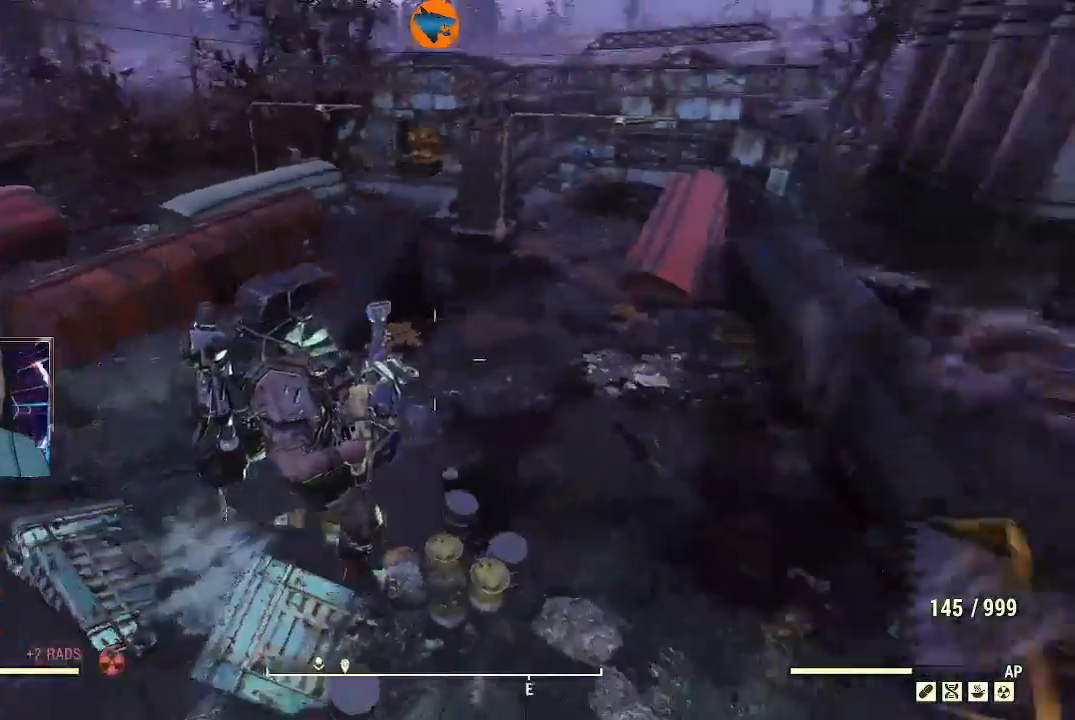
{"buttons": ["Y"], "left_stick": "left", "right_stick": "center", "events": [[100, "right_stick", "center"], [233, "Y", "down"]]}
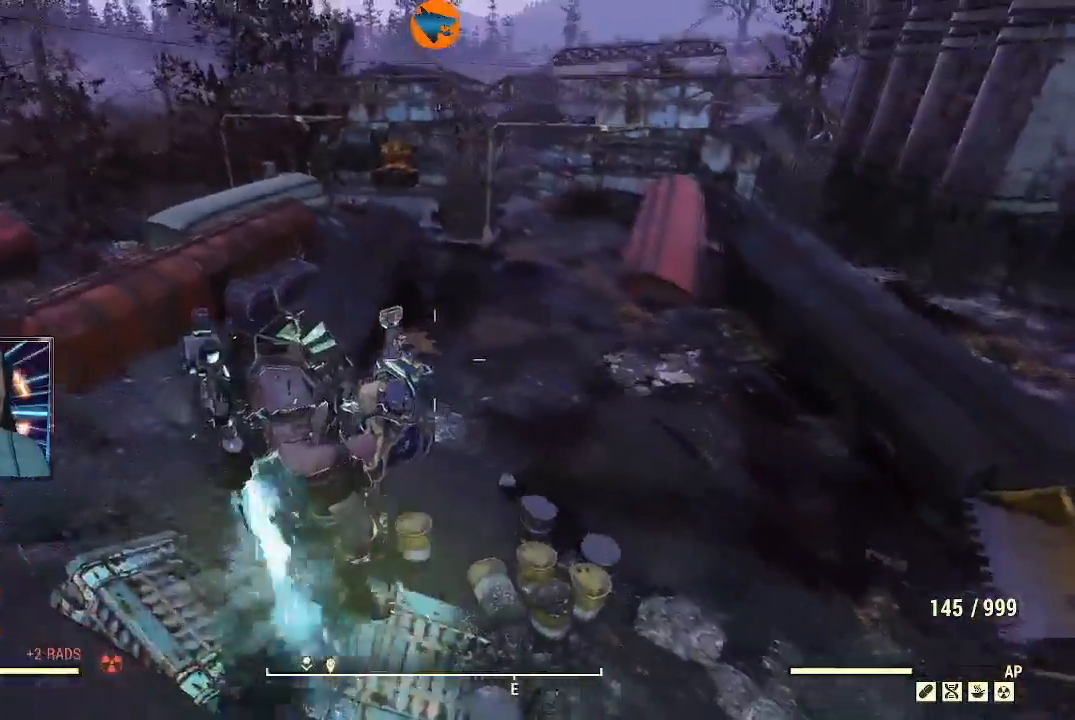
{"buttons": [], "left_stick": "left", "right_stick": "left", "events": [[33, "Y", "up"], [267, "L1", "down"], [333, "right_stick", "left"], [367, "L1", "up"]]}
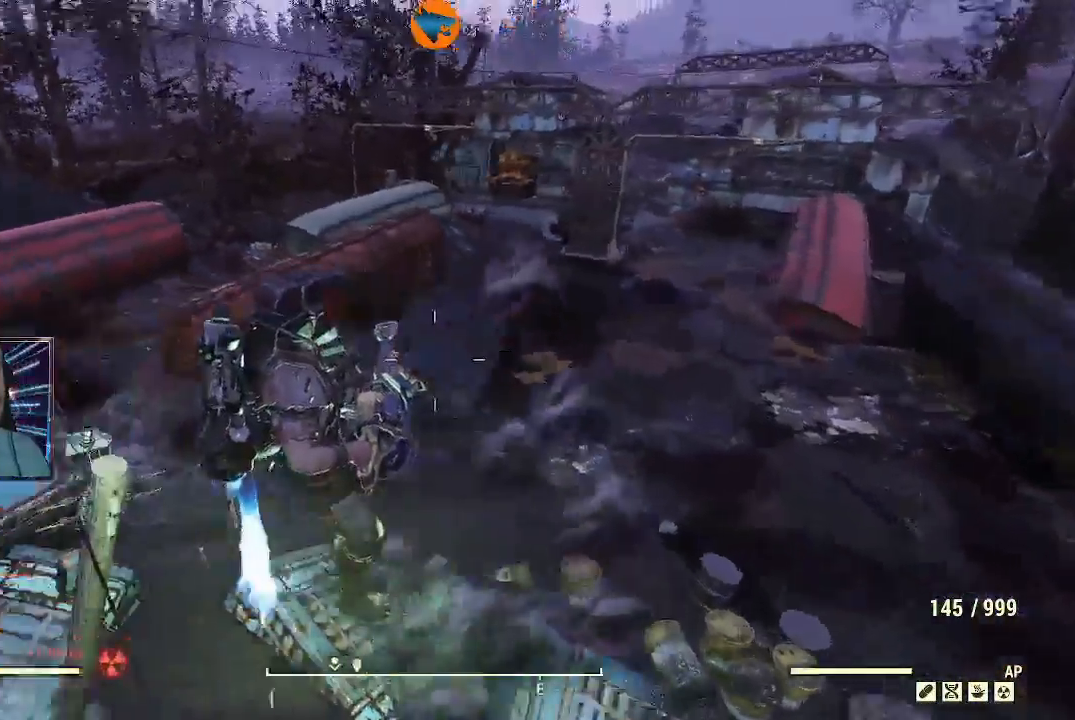
{"buttons": [], "left_stick": "up", "right_stick": "left", "events": [[200, "left_stick", "up-left"], [400, "left_stick", "up"]]}
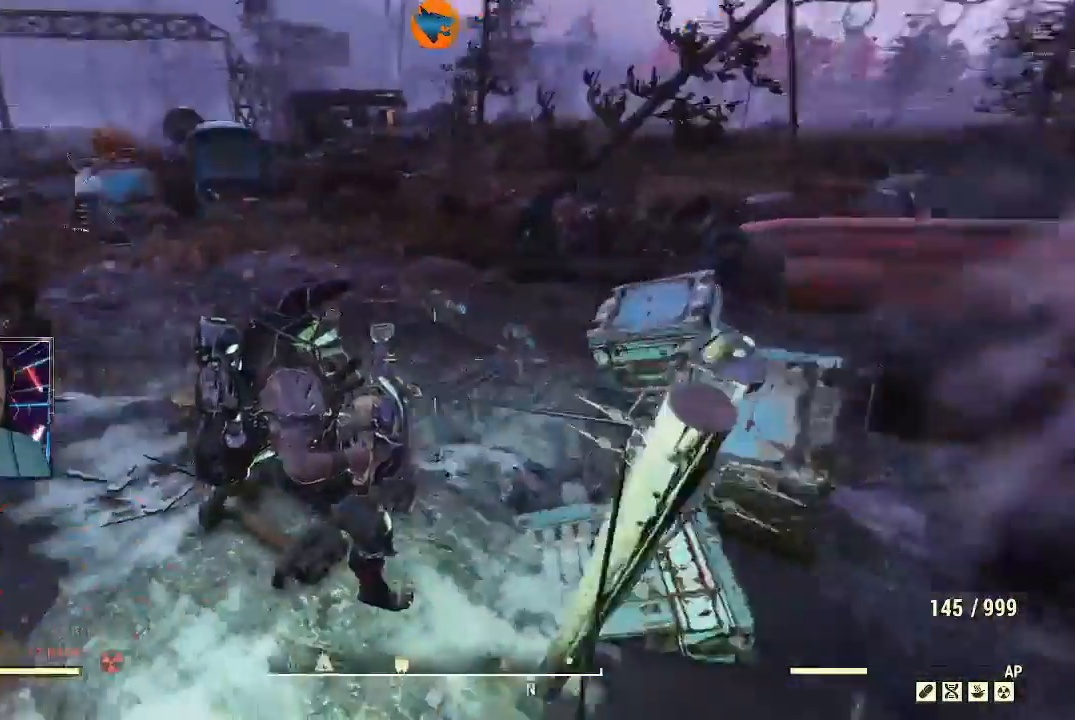
{"buttons": ["Y"], "left_stick": "up-right", "right_stick": "center", "events": [[33, "left_stick", "up-right"], [100, "L1", "down"], [233, "L1", "up"], [367, "right_stick", "center"], [467, "Y", "down"]]}
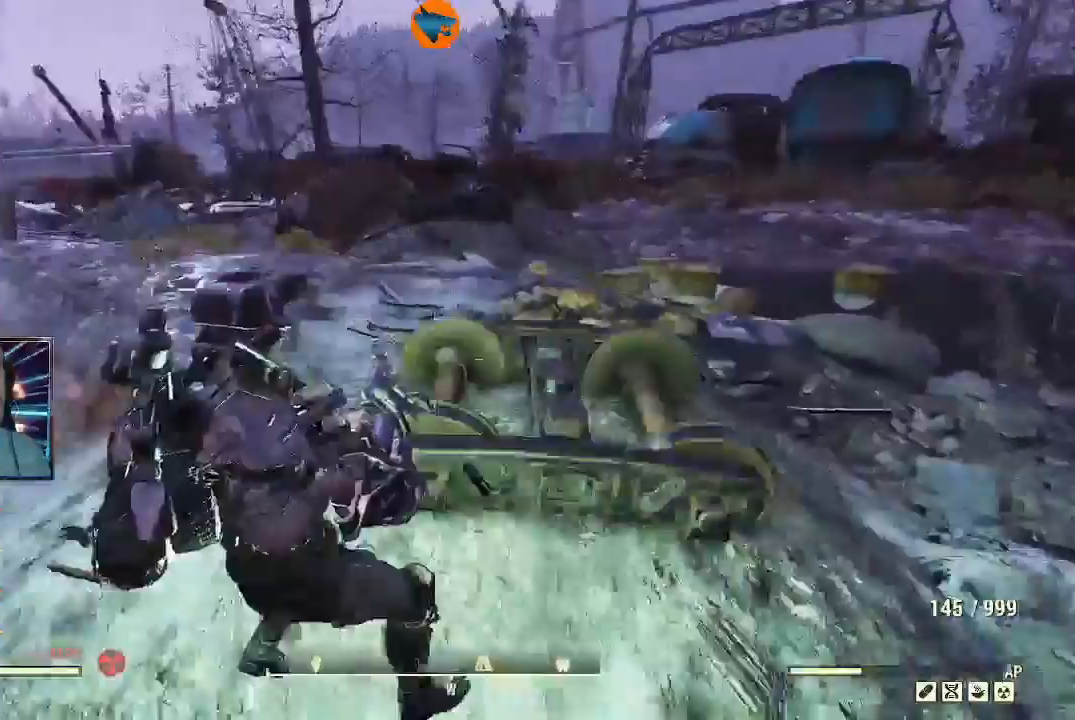
{"buttons": [], "left_stick": "up-right", "right_stick": "center", "events": [[167, "Y", "up"]]}
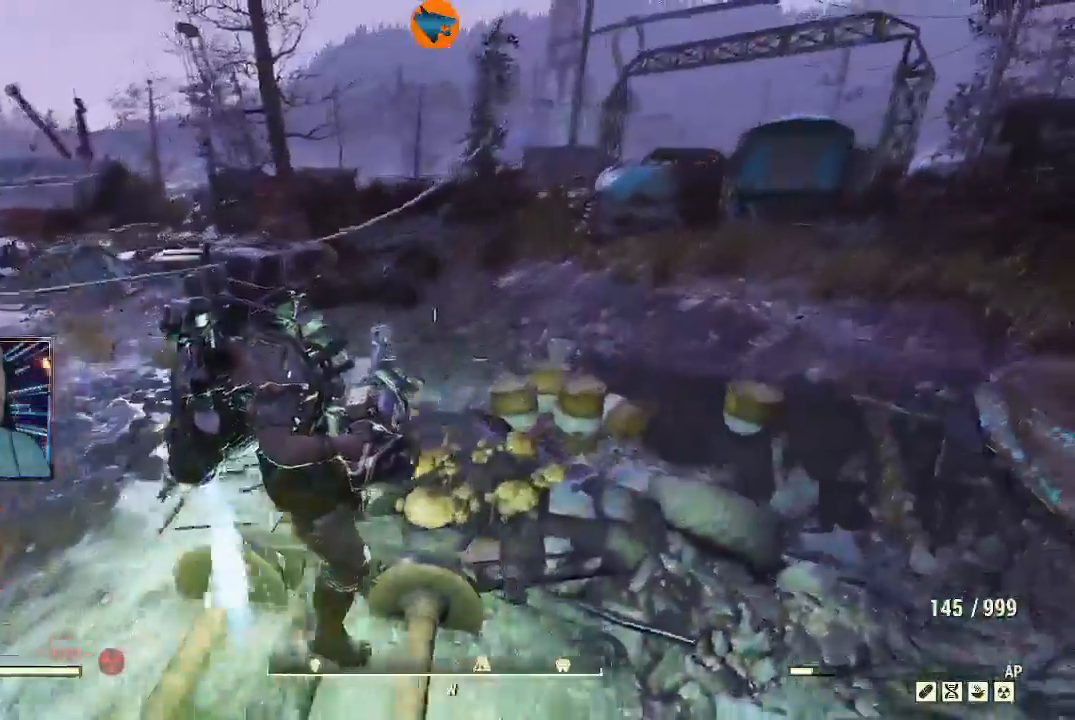
{"buttons": [], "left_stick": "up-right", "right_stick": "down-right", "events": [[367, "right_stick", "down-right"]]}
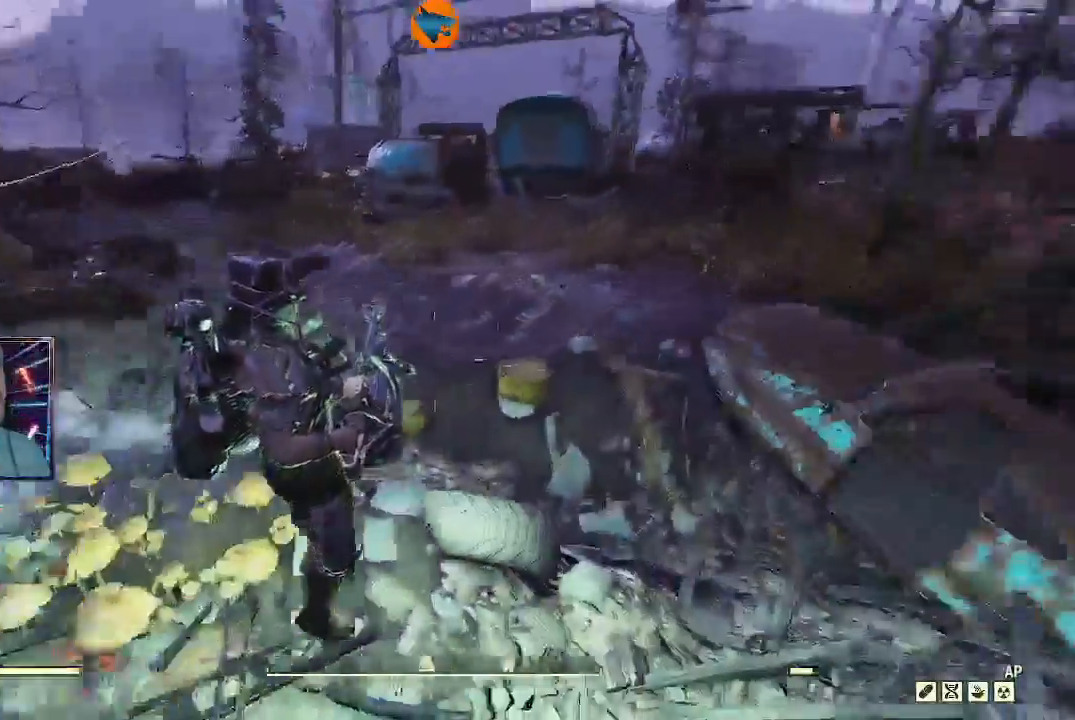
{"buttons": [], "left_stick": "up", "right_stick": "center", "events": [[300, "left_stick", "up"], [400, "right_stick", "center"]]}
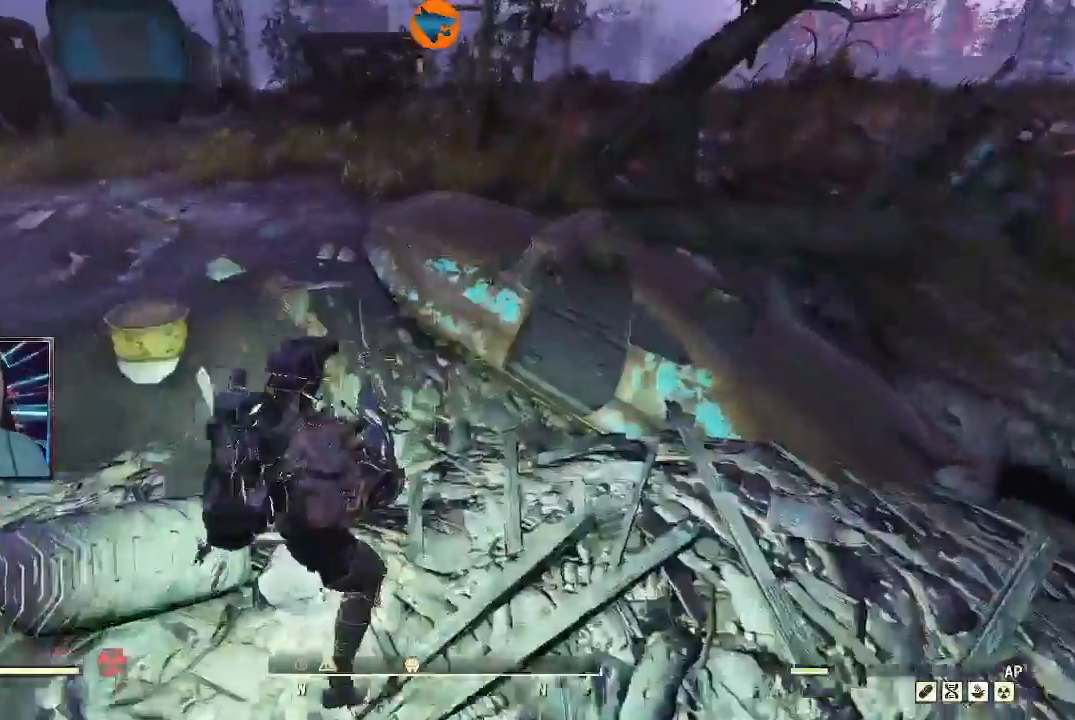
{"buttons": ["L3"], "left_stick": "up", "right_stick": "center", "events": [[133, "right_stick", "left"], [300, "L3", "down"], [333, "right_stick", "center"]]}
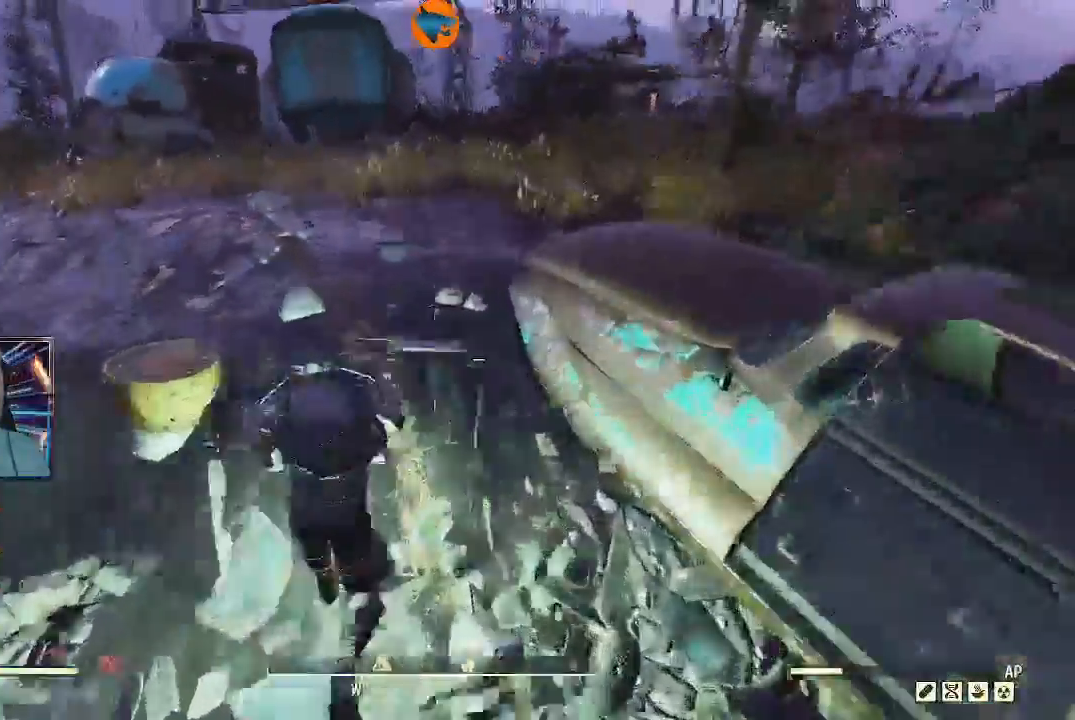
{"buttons": [], "left_stick": "up", "right_stick": "center", "events": [[33, "L3", "up"], [133, "Y", "down"], [367, "Y", "up"]]}
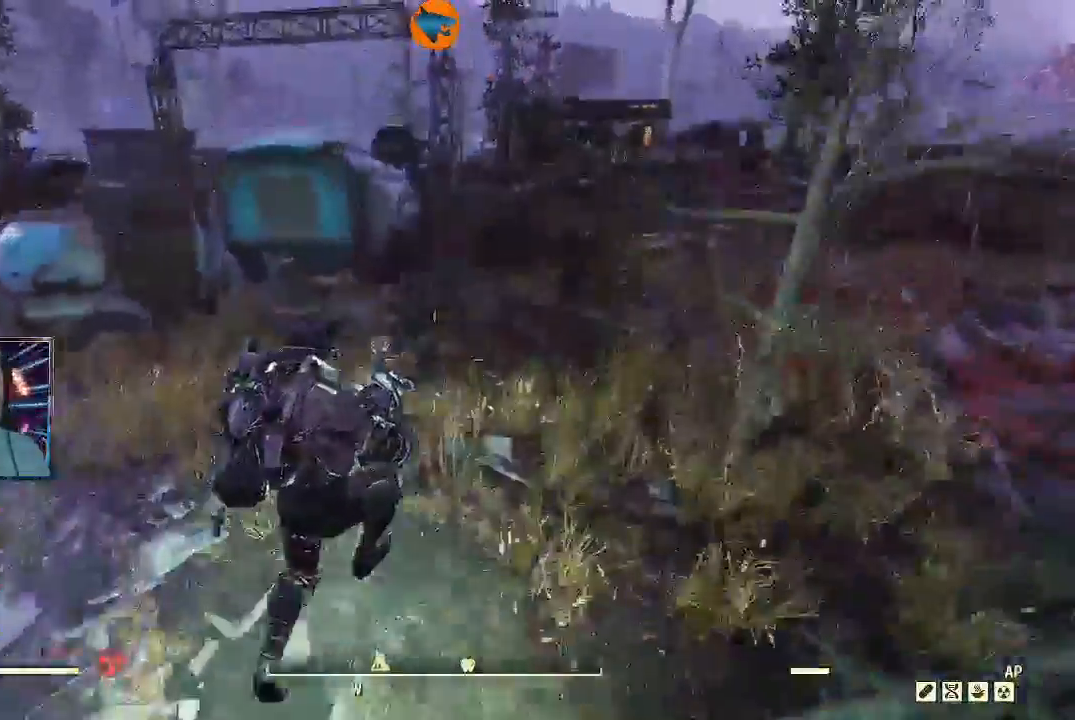
{"buttons": [], "left_stick": "up-right", "right_stick": "left", "events": [[167, "right_stick", "left"], [500, "left_stick", "up-right"]]}
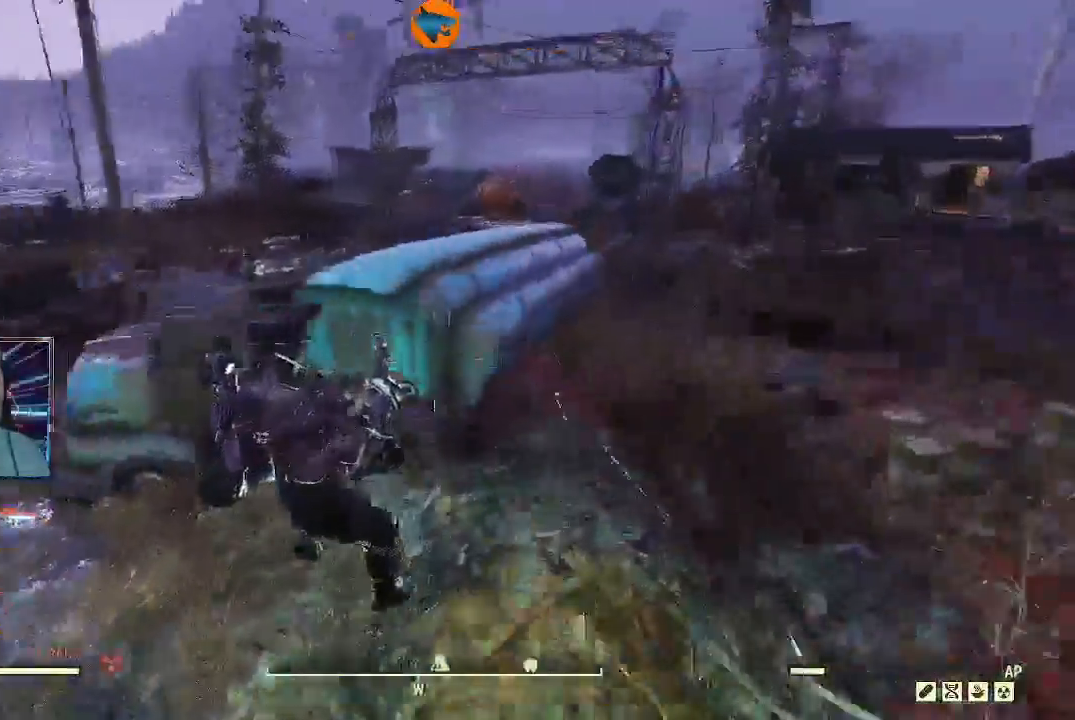
{"buttons": [], "left_stick": "right", "right_stick": "left", "events": [[100, "left_stick", "right"], [333, "L1", "down"], [500, "L1", "up"]]}